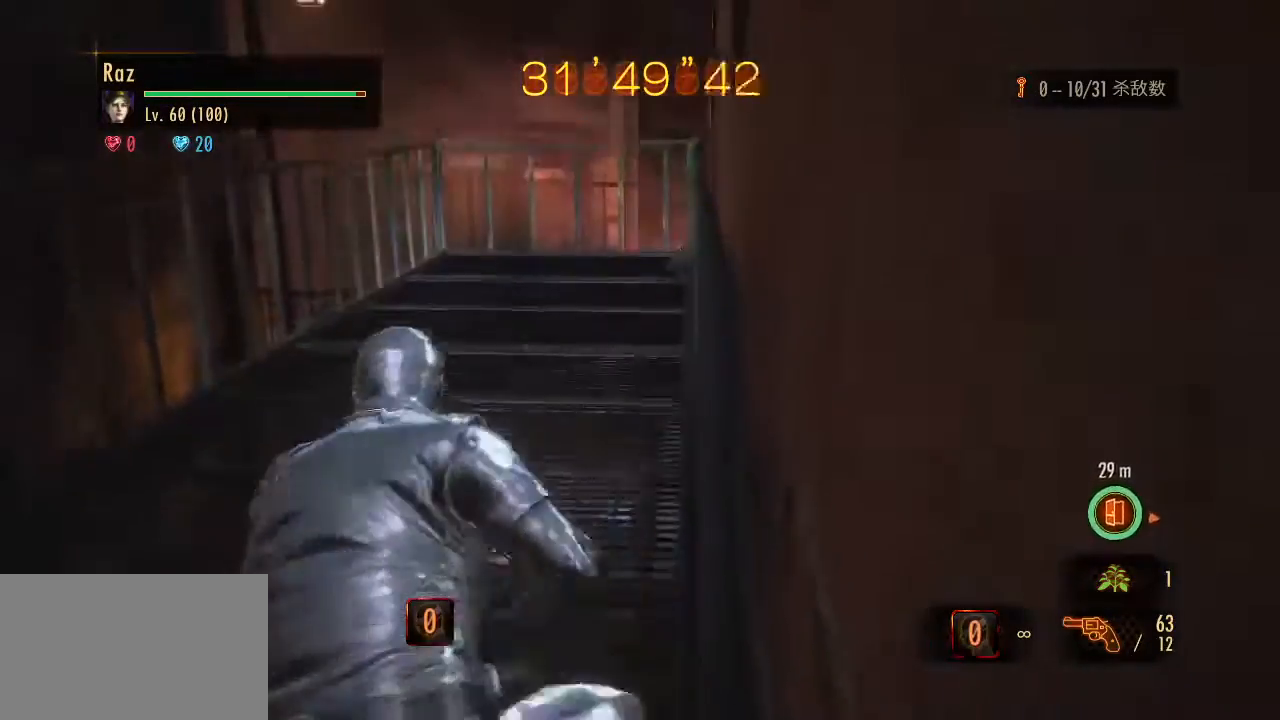
Gameplay with keyboard and mouse; each line is a JSON object with the keys and mouse buttons held at the frame after it. "events" lists presses ("down") and releases ("up") of "1", "2", "3", "4", "5", "a", "alt", "b", "c", "ctrl", "d", "e", "f", "g", "q", "r", "s", "shift", "space", "t", "tab", "v", "w", "x", "z", "mouse_left", "mouse_wheel", "mouse_right", "mouse_mb4" and "mouse_mb5" between this image and that frame as [ms after this image, input, new state], when the widget could be followed in between. "mouse_left", "mouse_wheel", "mouse_right", "mouse_mb4", "mouse_mb5" = the "left", "wheel", "right", "mb4", "mb5" buttons of the "mouse" list. No other keys are recorded. "wheel" means that the mouse wheel is clicked or scrolled. Mouse movement is not recorded.
{"keys": ["alt", "w"], "mouse": [], "events": []}
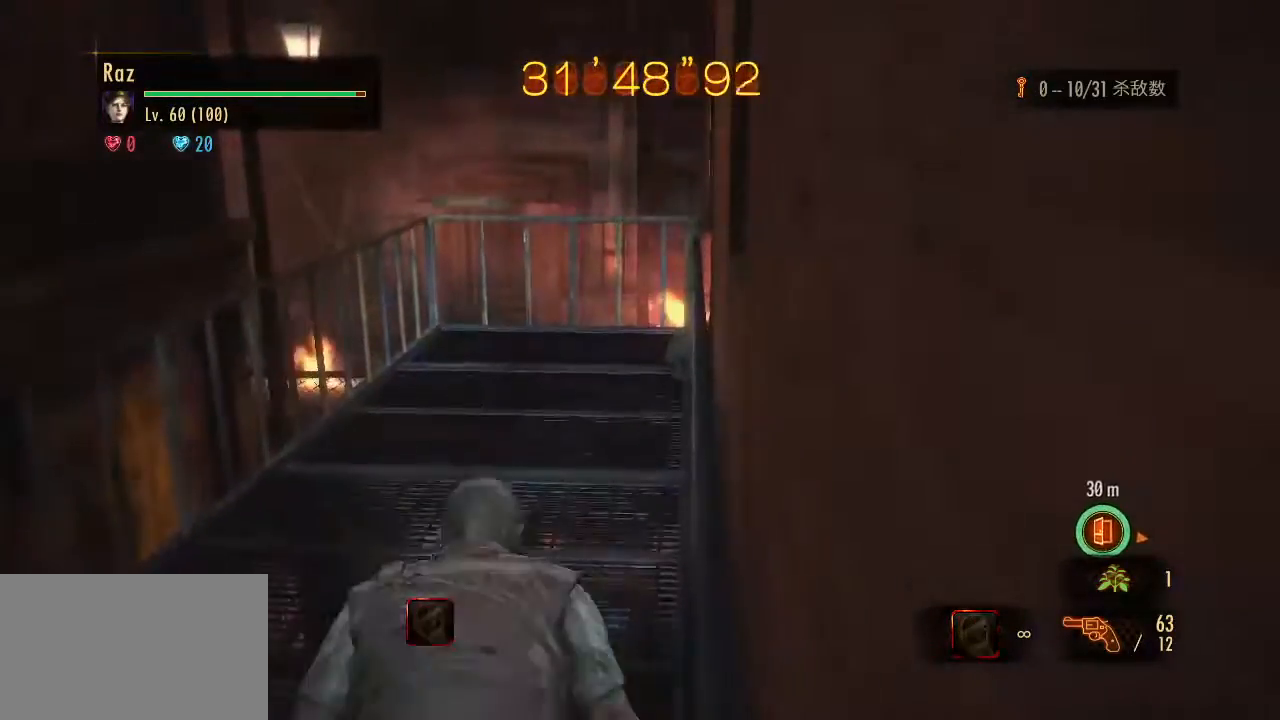
{"keys": ["alt", "w"], "mouse": [], "events": []}
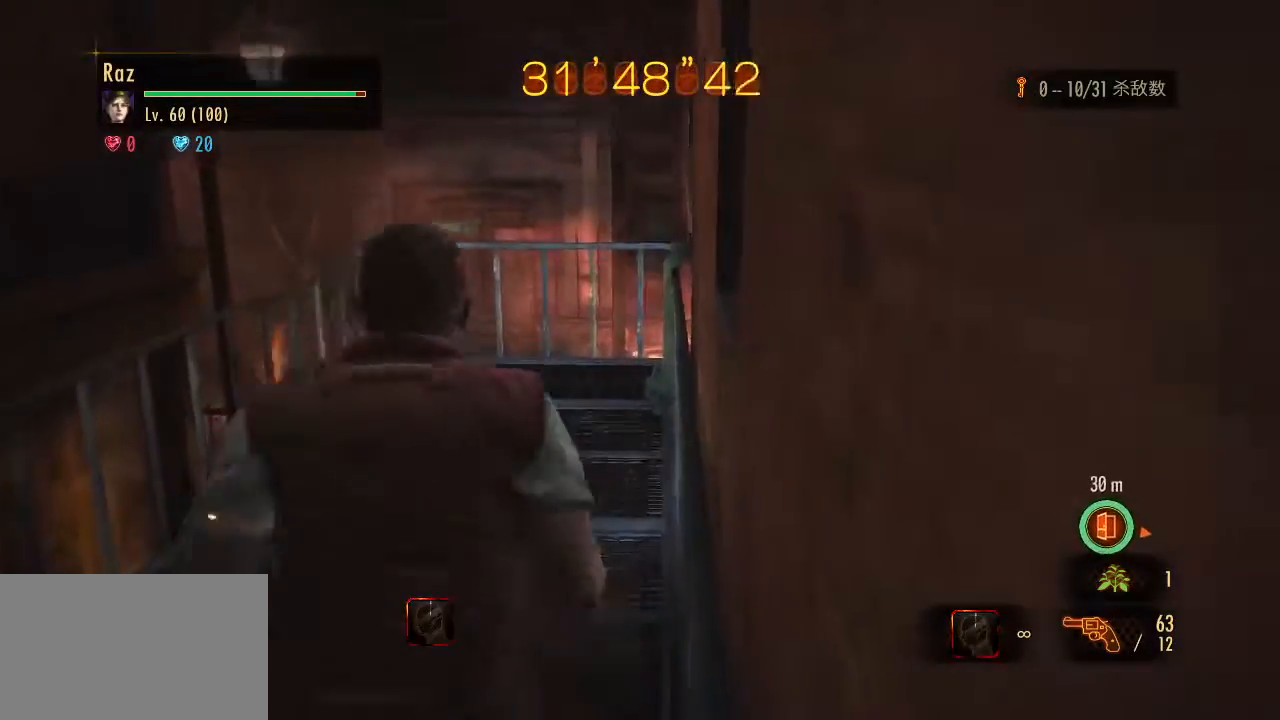
{"keys": ["alt", "w"], "mouse": [], "events": []}
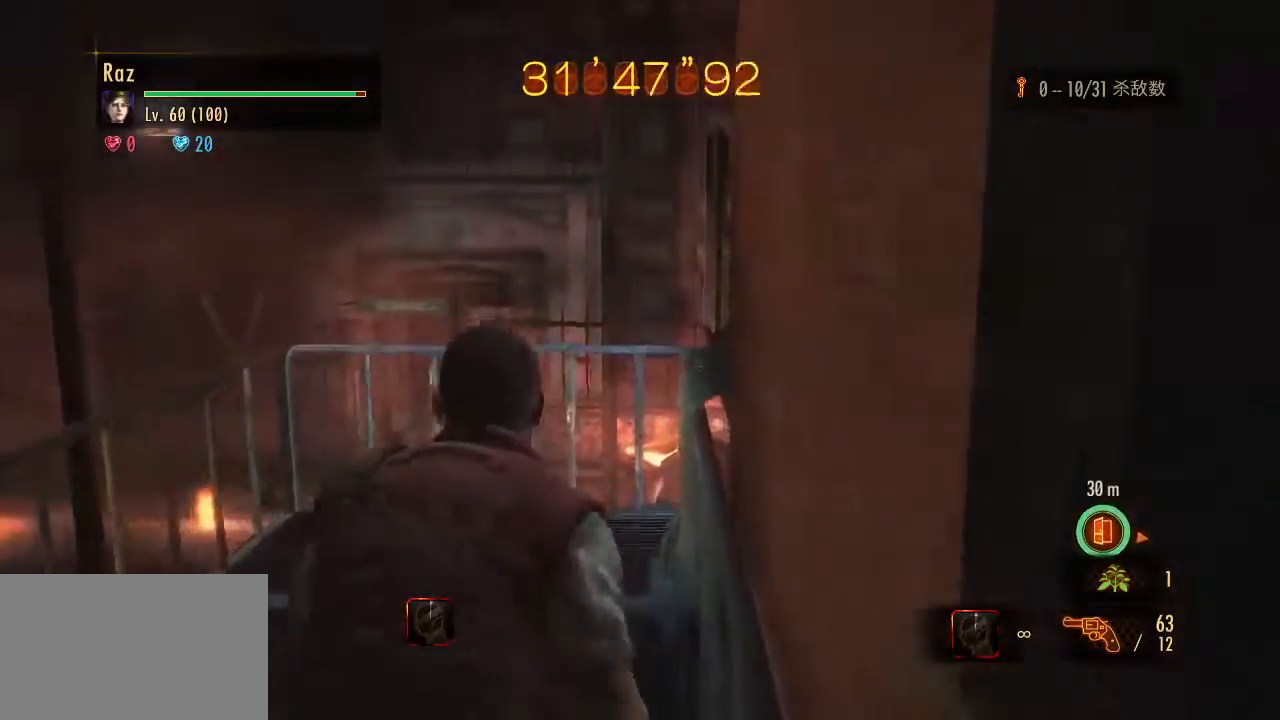
{"keys": ["alt", "w"], "mouse": [], "events": [[417, "e", "down"], [467, "e", "up"]]}
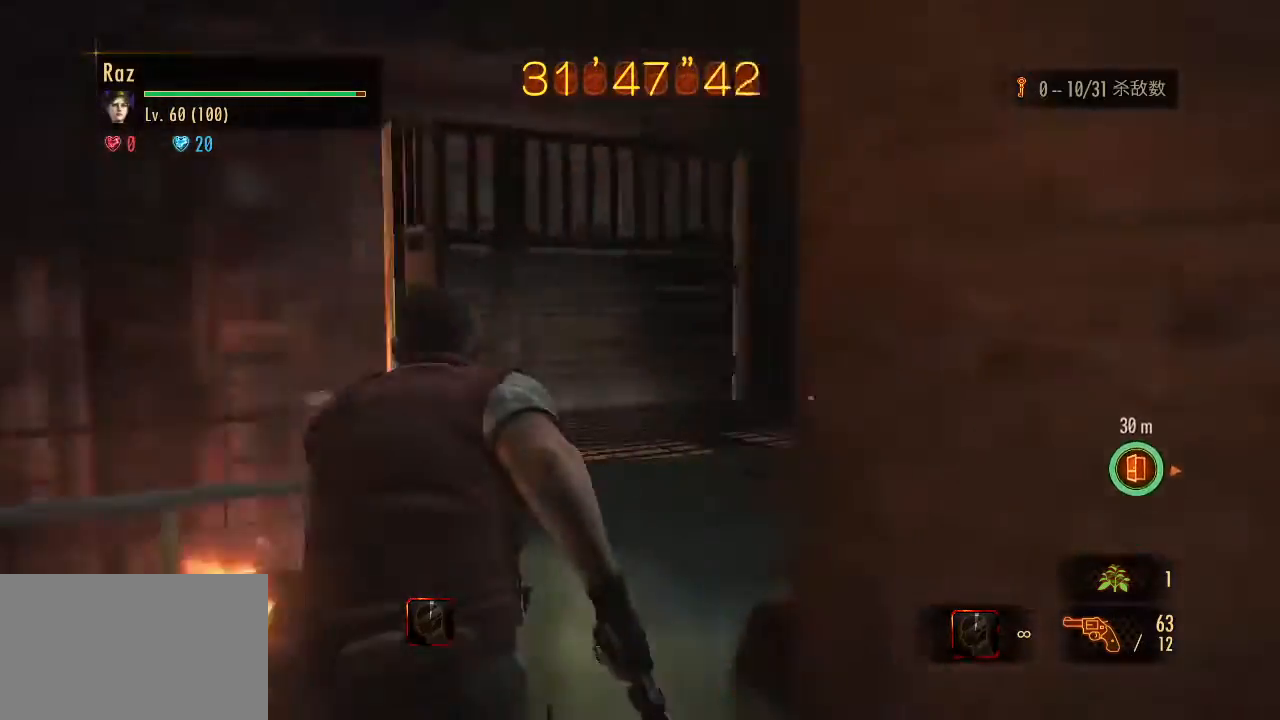
{"keys": ["alt", "w"], "mouse": [], "events": [[67, "e", "down"], [100, "e", "up"], [200, "e", "down"], [250, "e", "up"], [300, "e", "down"], [350, "e", "up"], [433, "e", "down"], [483, "e", "up"]]}
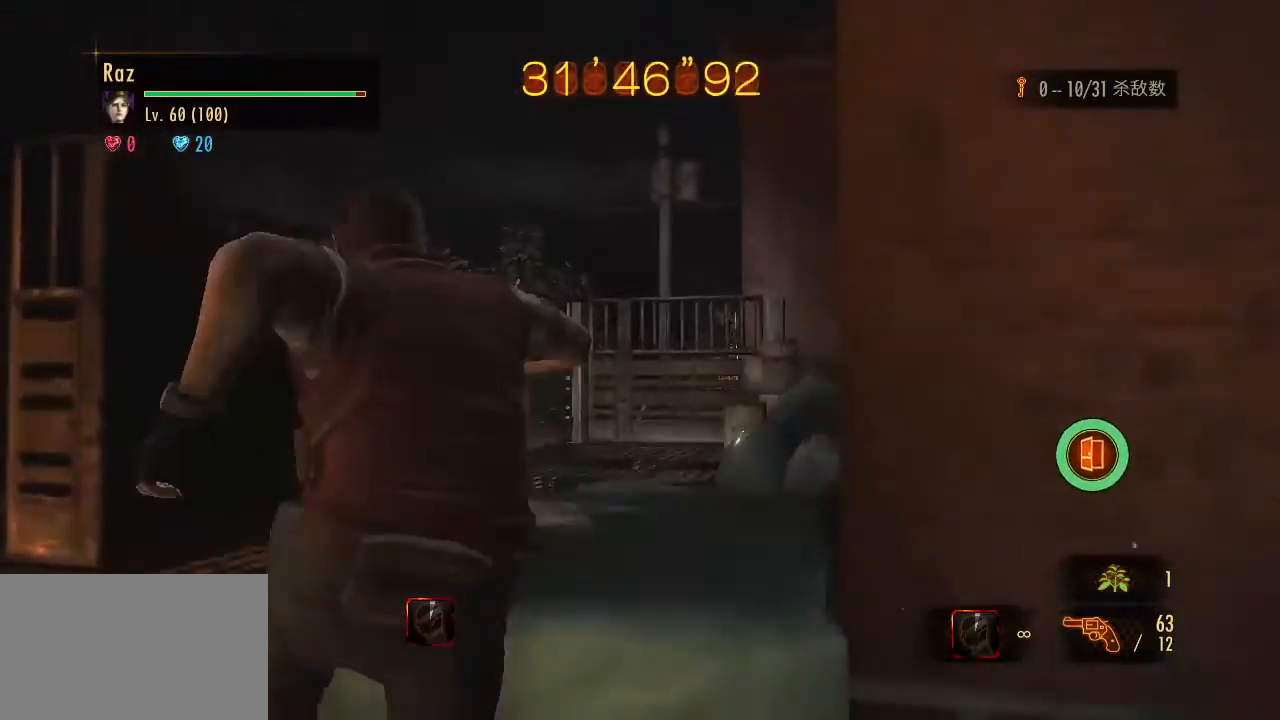
{"keys": ["alt", "w"], "mouse": [], "events": []}
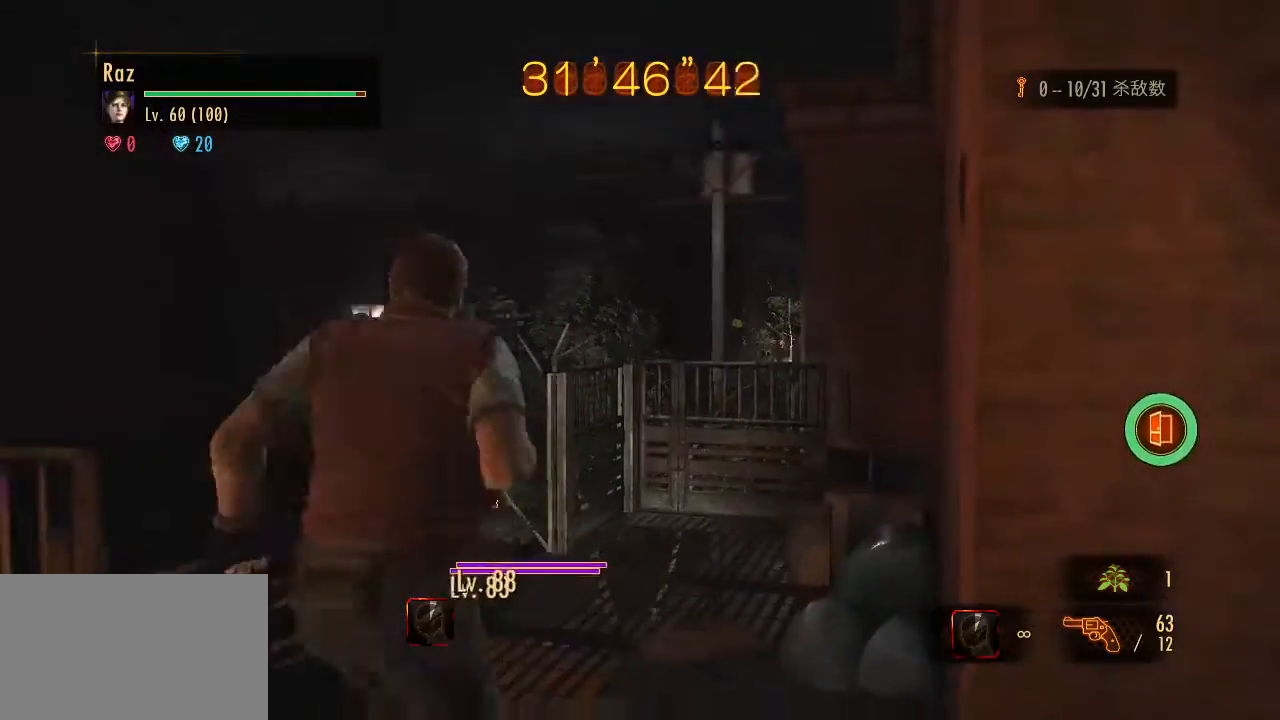
{"keys": ["alt", "w"], "mouse": [], "events": []}
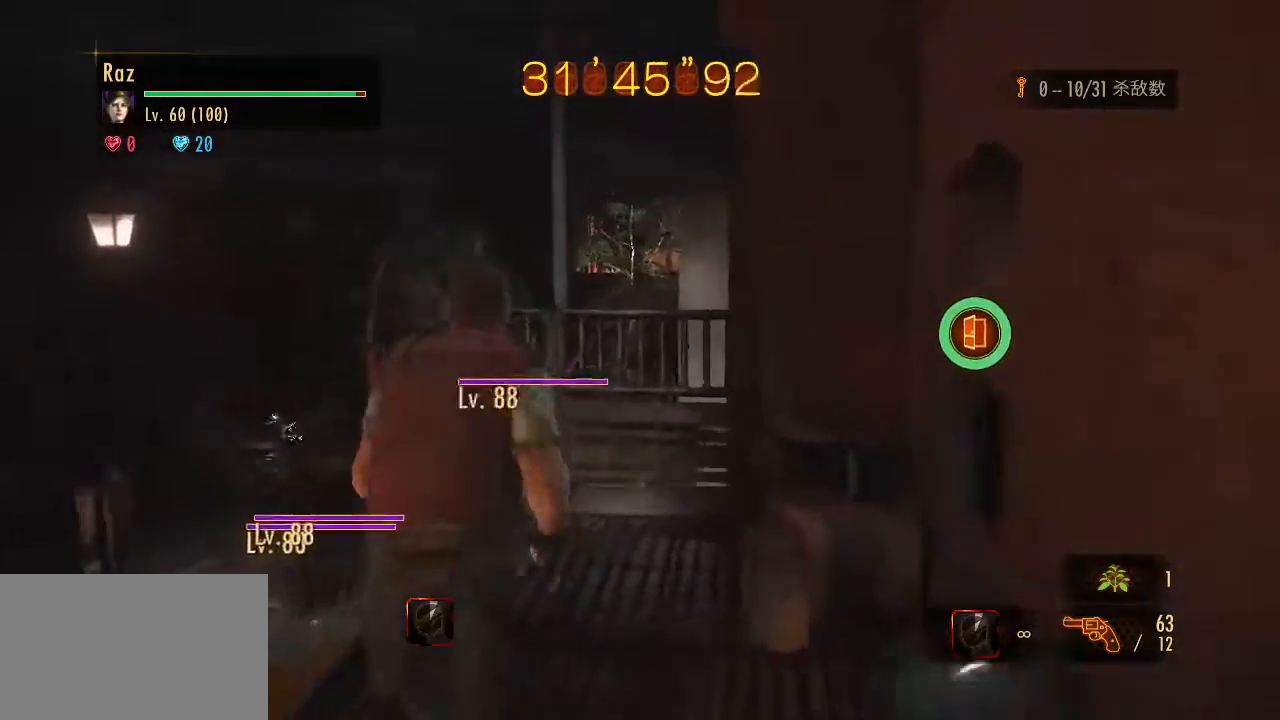
{"keys": ["d"], "mouse": ["left", "right"], "events": [[67, "d", "down"], [67, "mouse_right", "down"], [200, "alt", "up"], [300, "w", "up"], [383, "mouse_left", "down"]]}
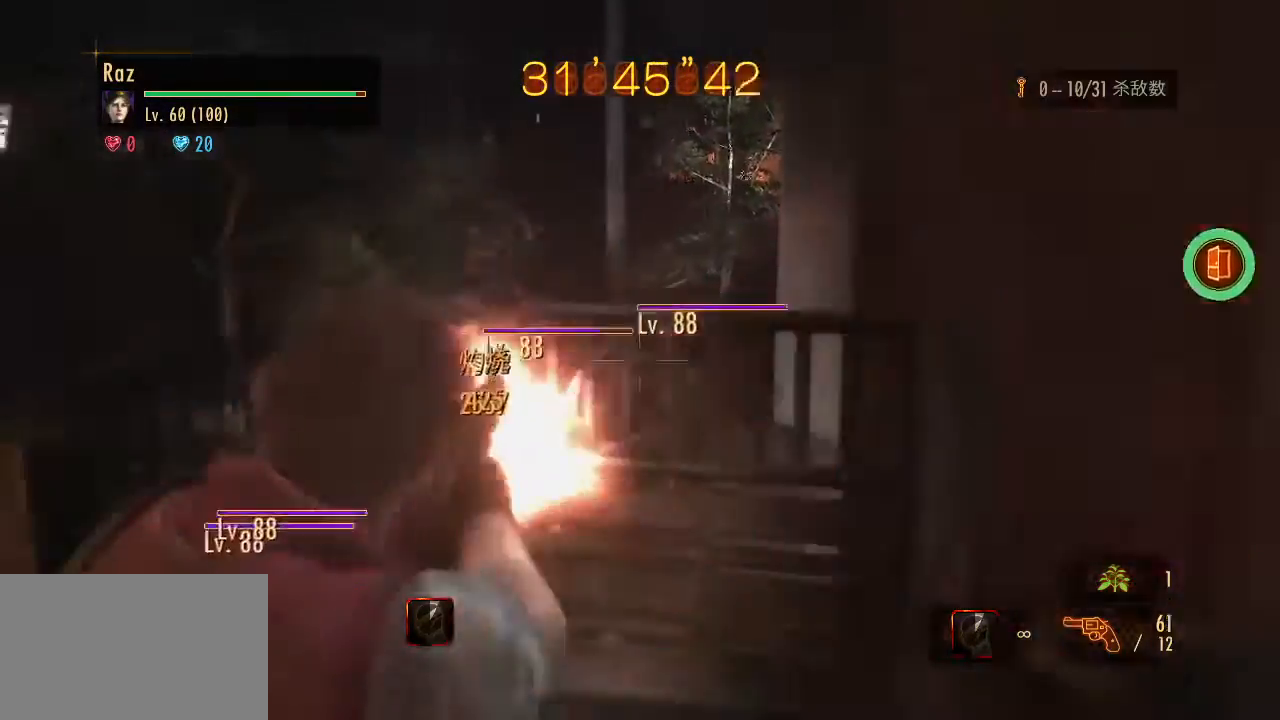
{"keys": ["a"], "mouse": ["left", "right"], "events": [[33, "a", "down"], [83, "d", "up"], [450, "a", "up"], [500, "a", "down"]]}
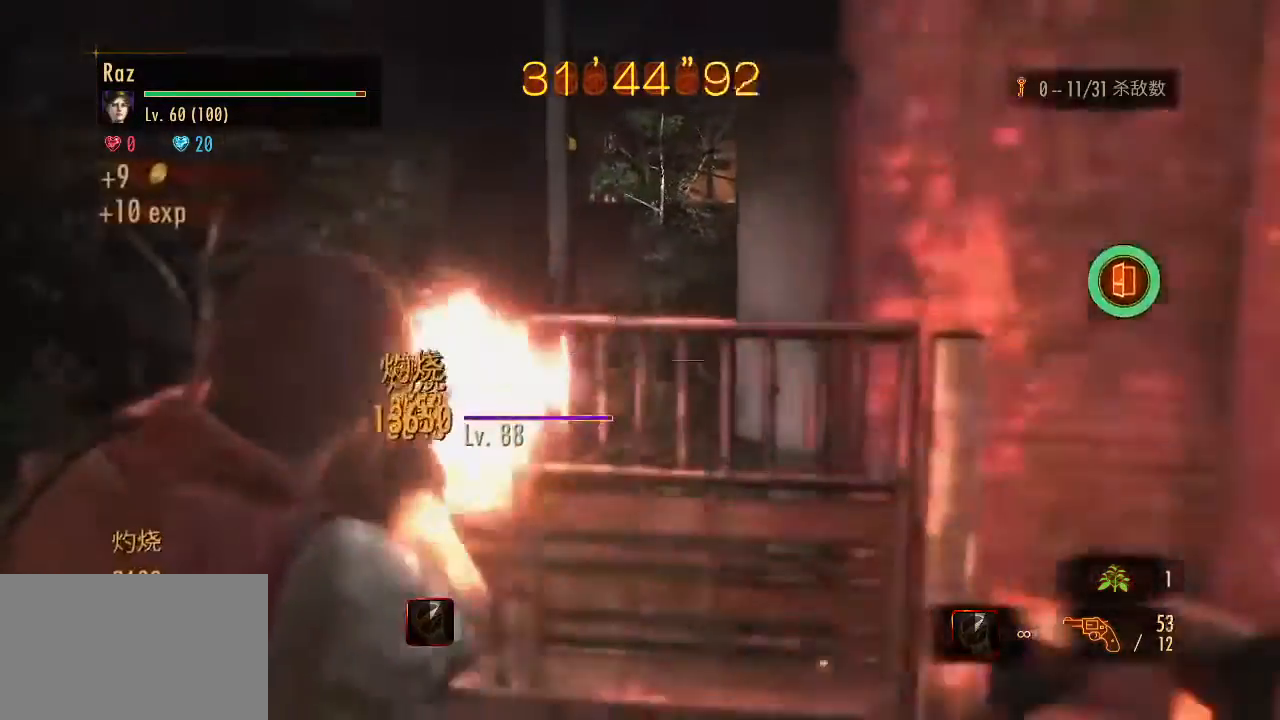
{"keys": ["a"], "mouse": ["right"], "events": [[383, "mouse_left", "up"], [383, "space", "down"], [467, "space", "up"]]}
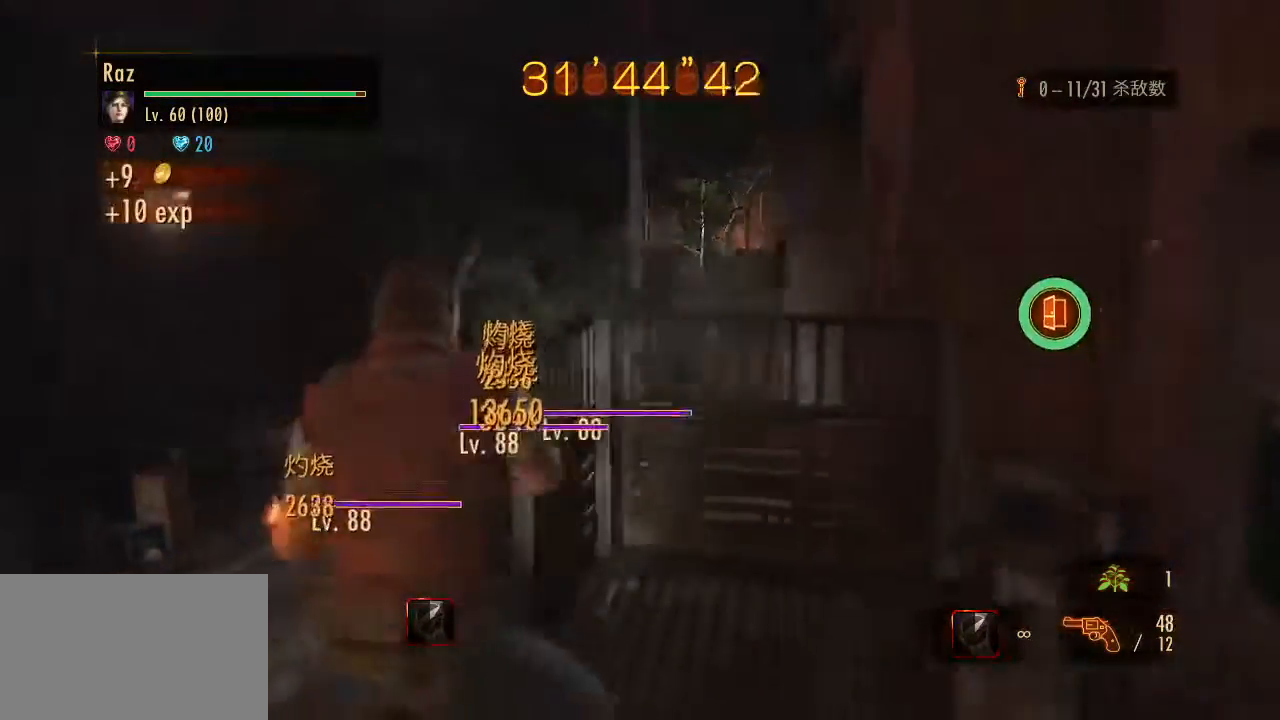
{"keys": ["3", "w"], "mouse": ["right"], "events": [[17, "w", "down"], [250, "a", "up"], [350, "3", "down"], [433, "3", "up"], [483, "3", "down"]]}
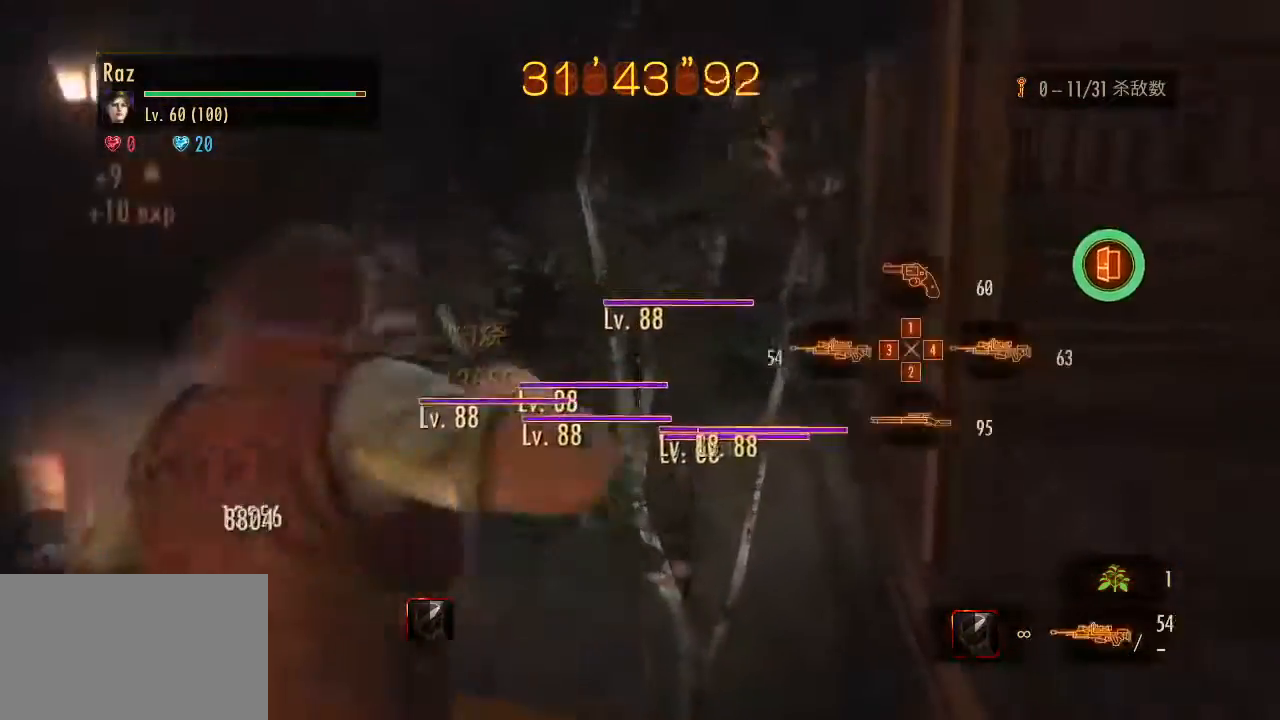
{"keys": ["space", "w"], "mouse": ["left", "right"], "events": [[83, "3", "up"], [217, "mouse_left", "down"], [400, "space", "down"]]}
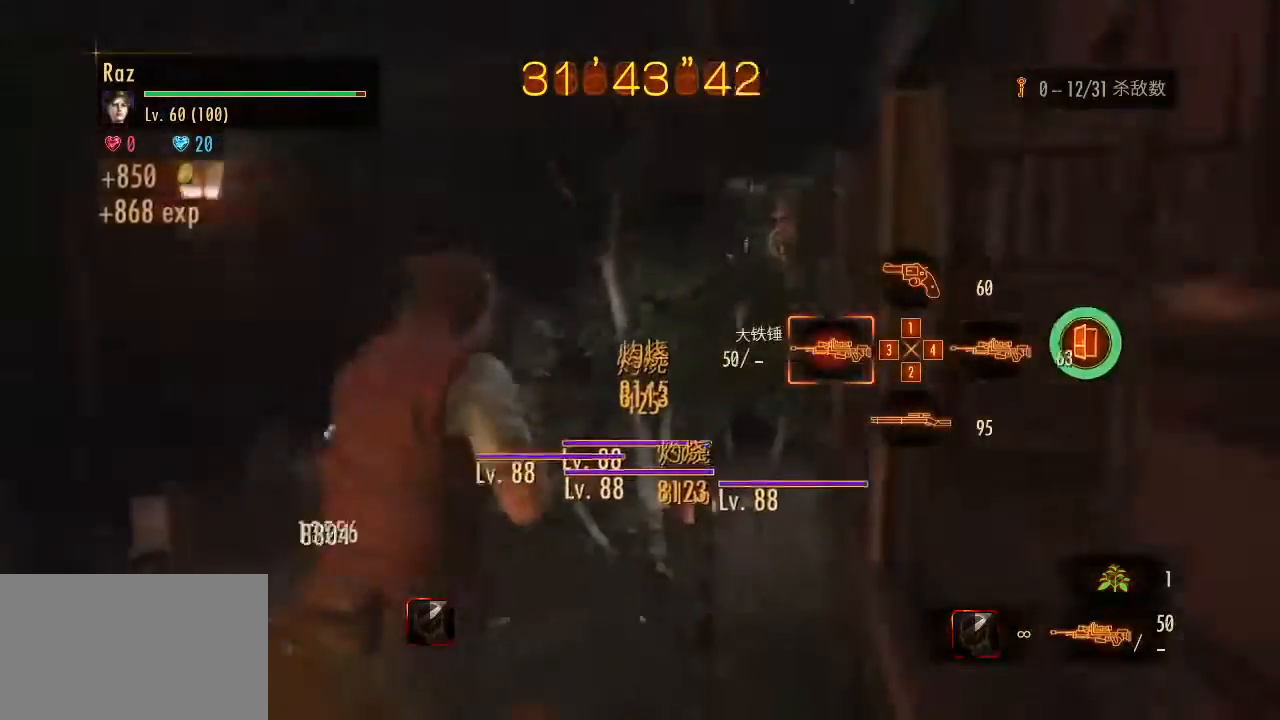
{"keys": ["4", "w"], "mouse": ["right"], "events": [[50, "mouse_left", "up"], [50, "space", "up"], [183, "4", "down"], [283, "4", "up"], [333, "4", "down"]]}
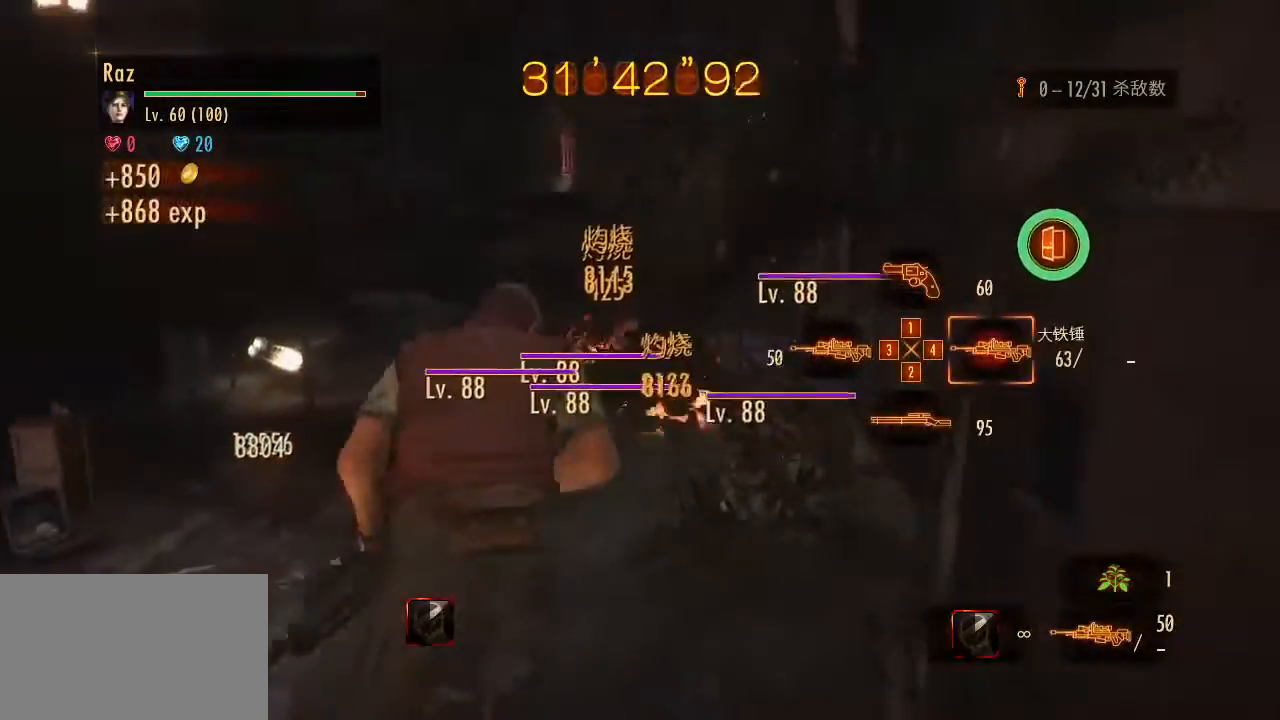
{"keys": ["w"], "mouse": ["right"], "events": [[17, "4", "up"], [67, "4", "down"], [250, "4", "up"]]}
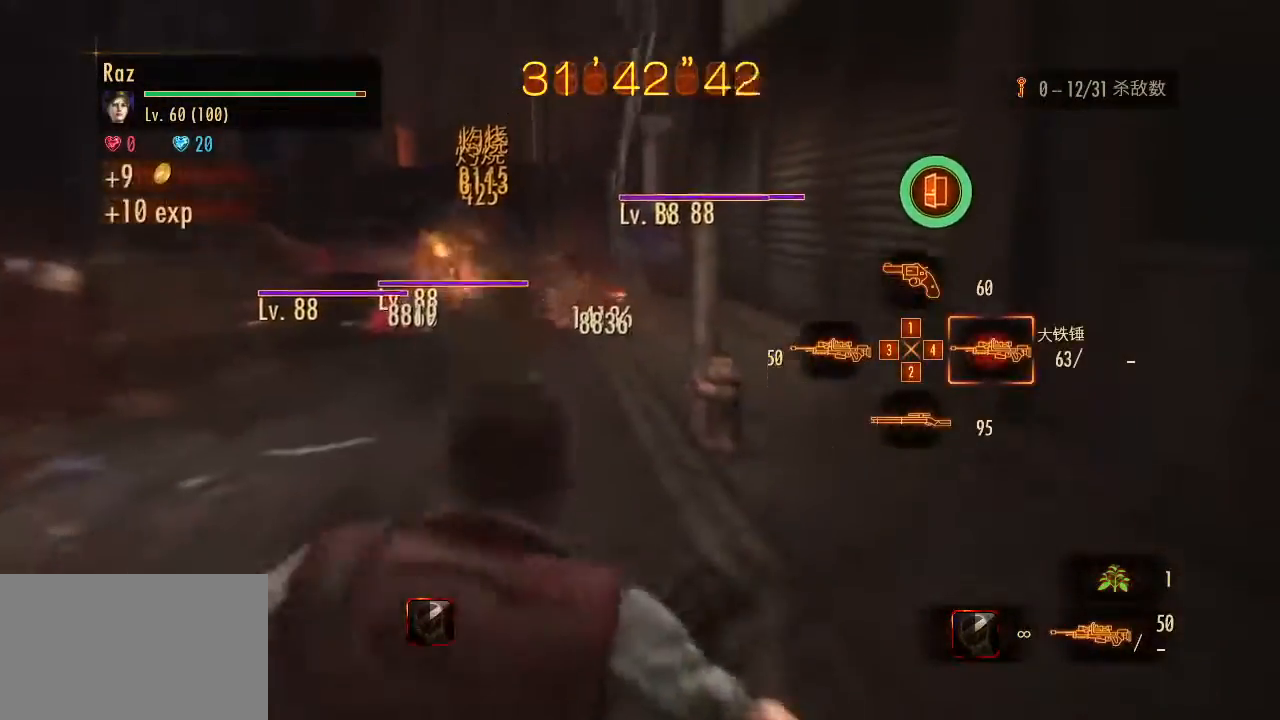
{"keys": ["w"], "mouse": ["left", "right"], "events": [[267, "mouse_left", "down"]]}
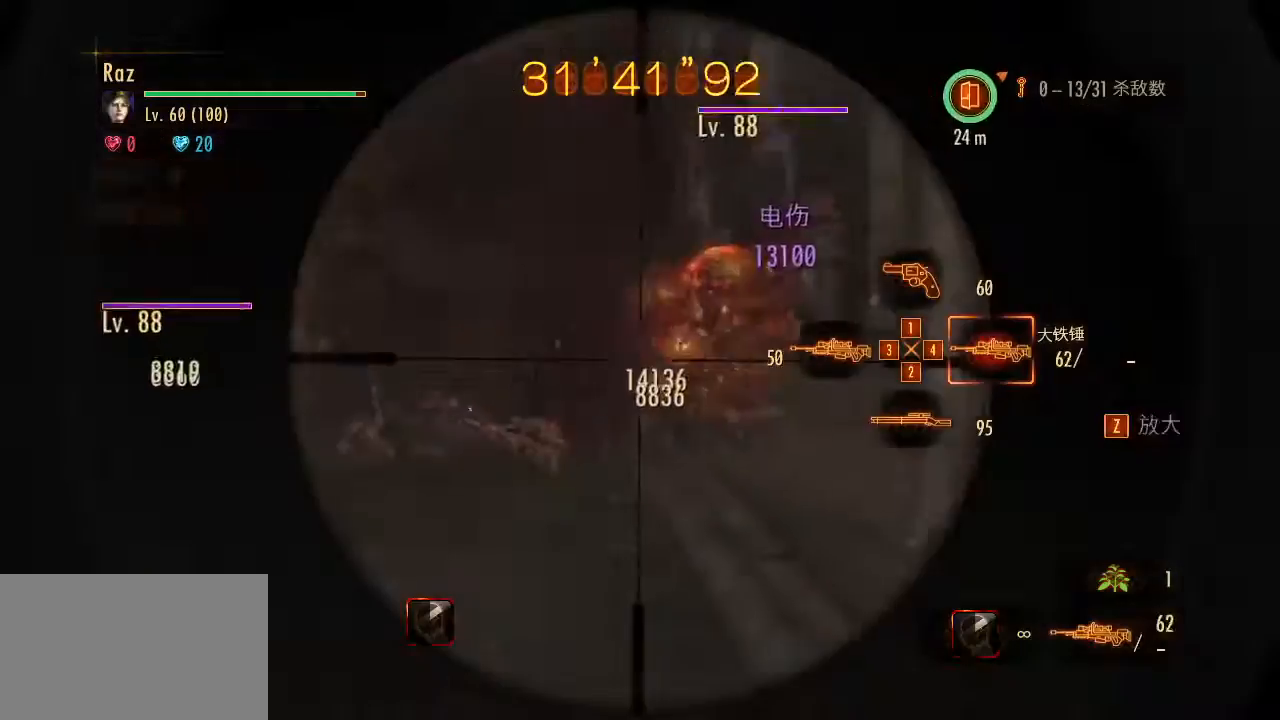
{"keys": ["alt", "w"], "mouse": [], "events": [[233, "space", "down"], [333, "mouse_left", "up"], [333, "space", "up"], [367, "mouse_right", "up"], [467, "alt", "down"]]}
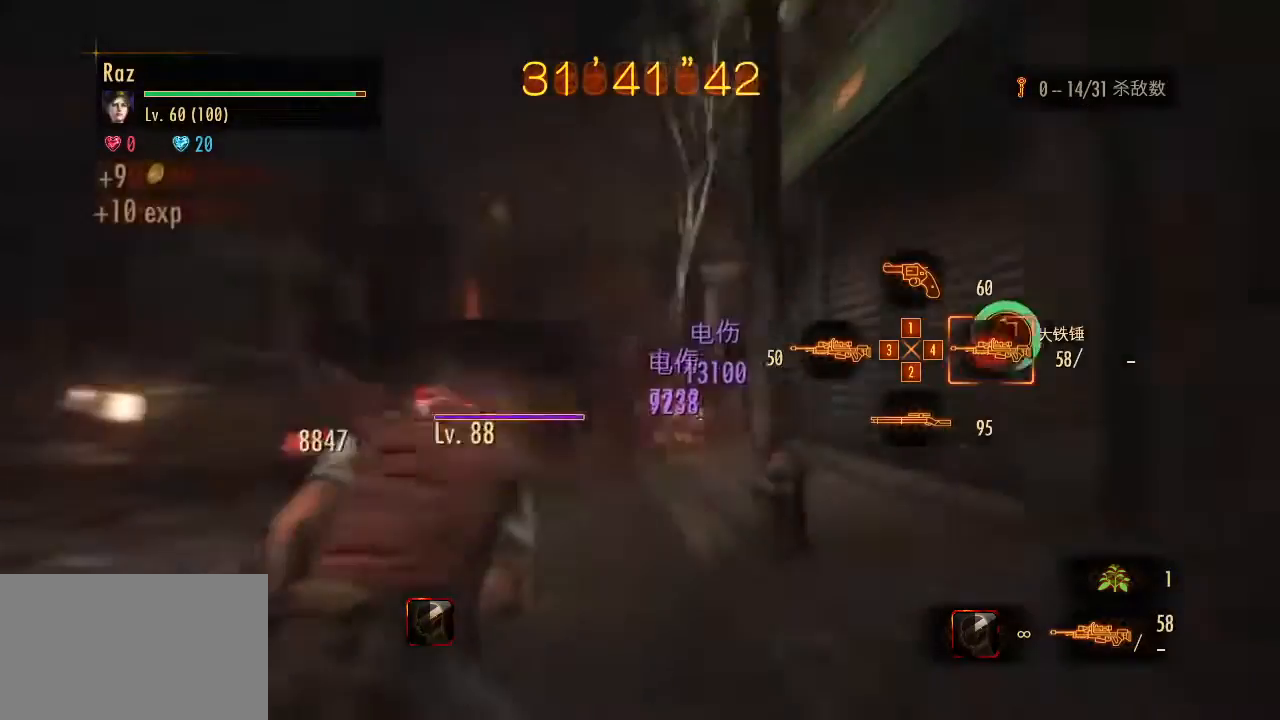
{"keys": ["alt", "w"], "mouse": [], "events": []}
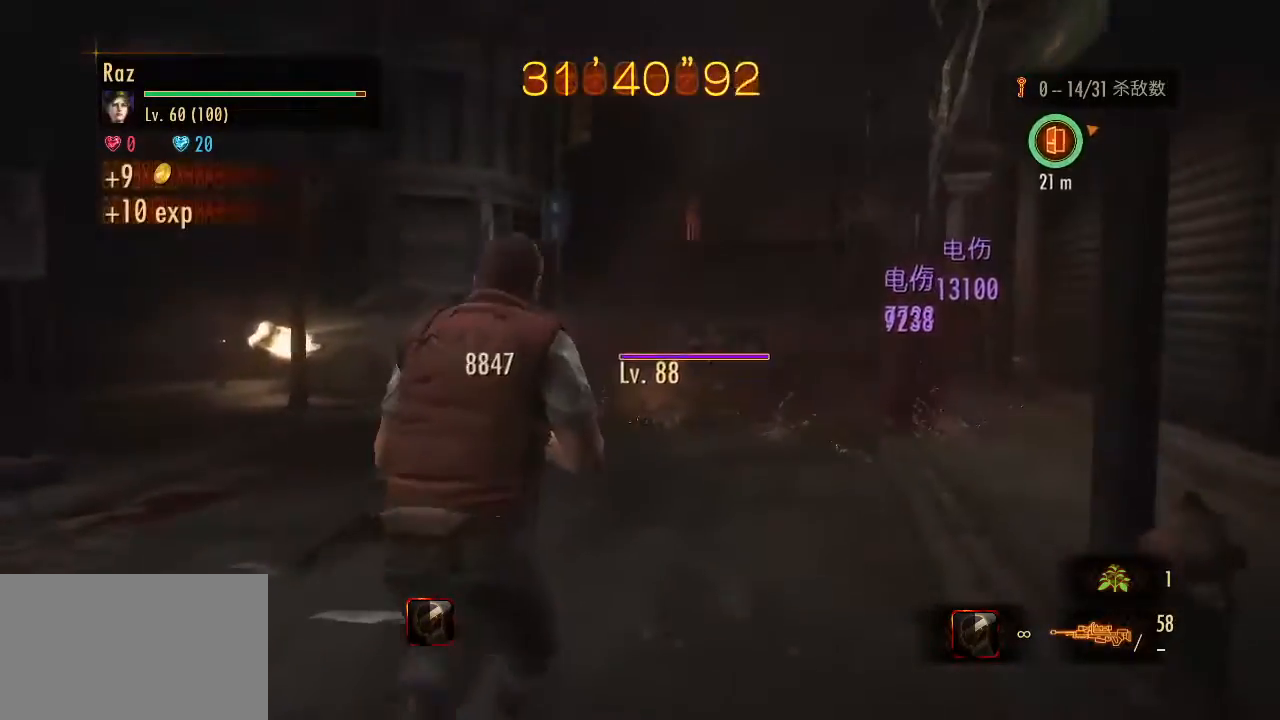
{"keys": ["alt", "w"], "mouse": [], "events": [[117, "1", "down"], [217, "1", "up"]]}
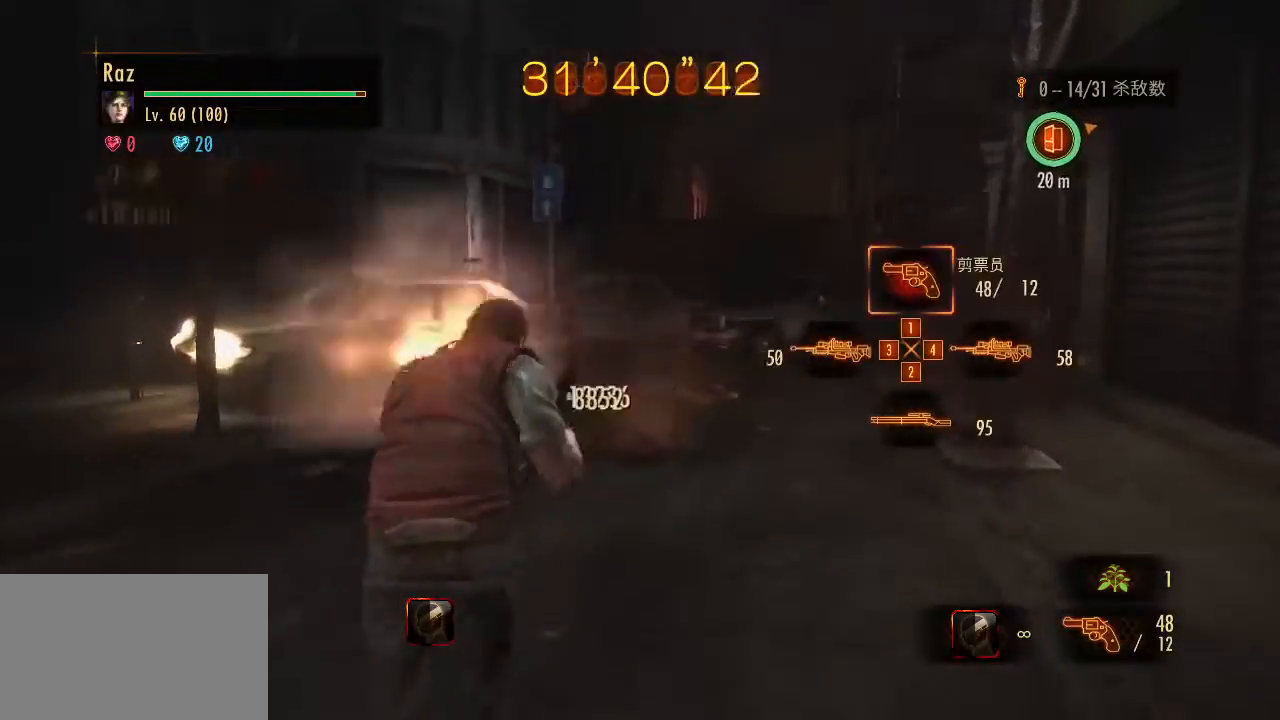
{"keys": ["alt", "w"], "mouse": [], "events": []}
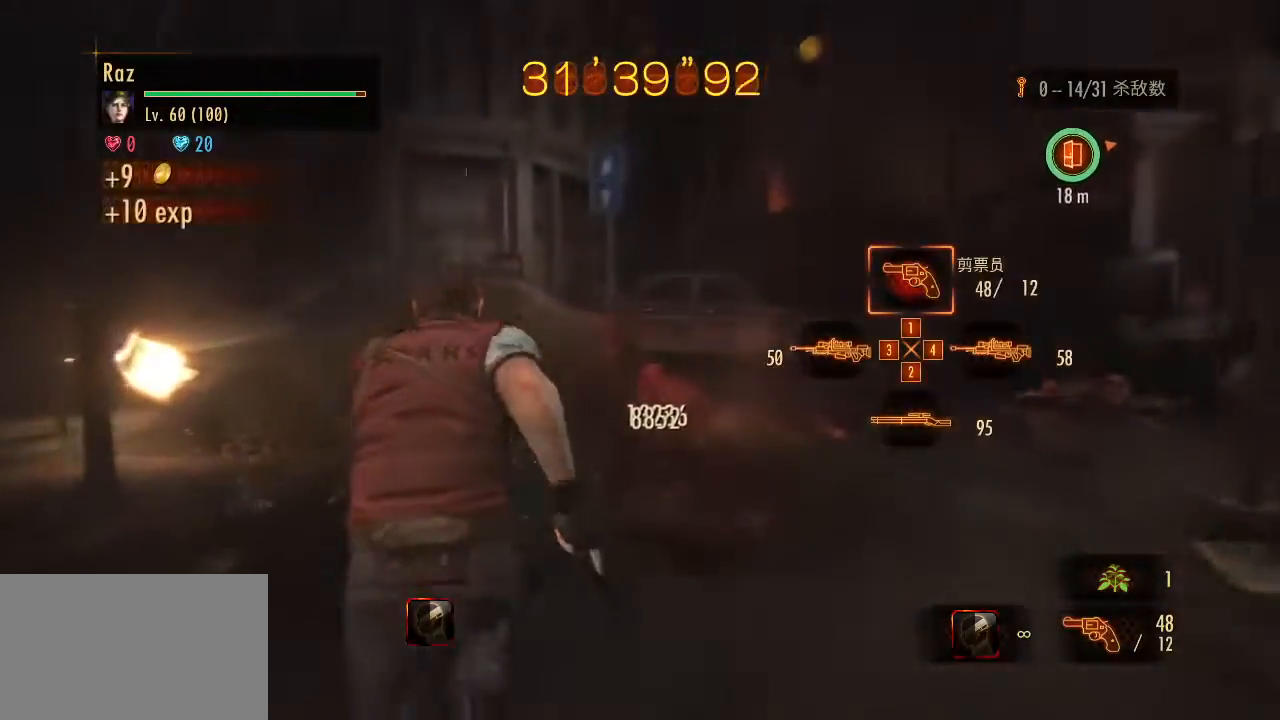
{"keys": ["alt", "w"], "mouse": [], "events": []}
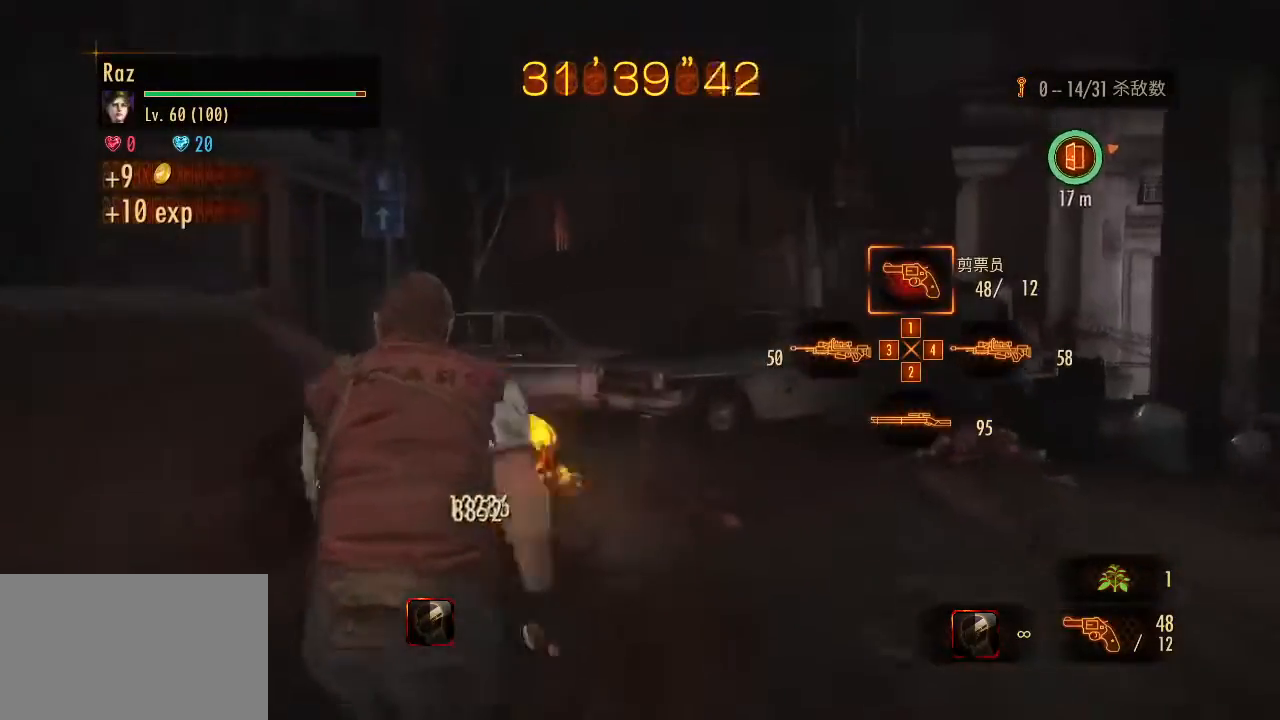
{"keys": ["w"], "mouse": [], "events": [[500, "alt", "up"]]}
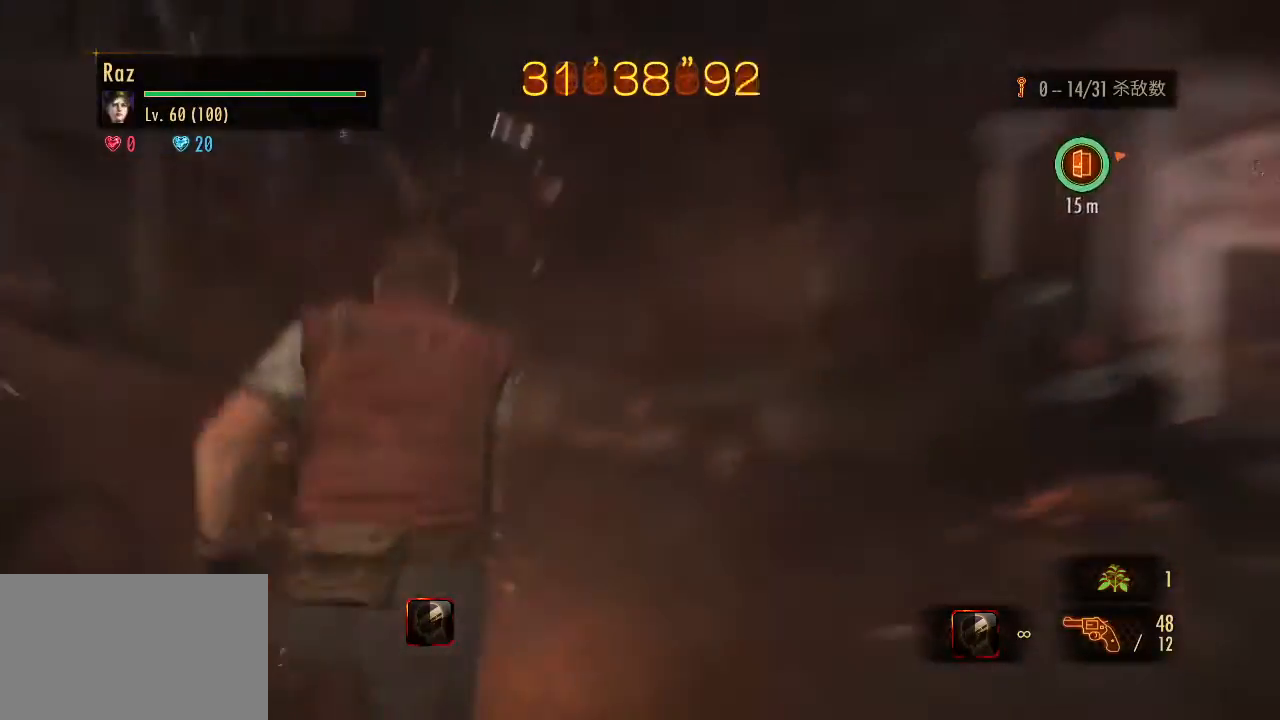
{"keys": ["d"], "mouse": [], "events": [[83, "w", "up"], [283, "d", "down"]]}
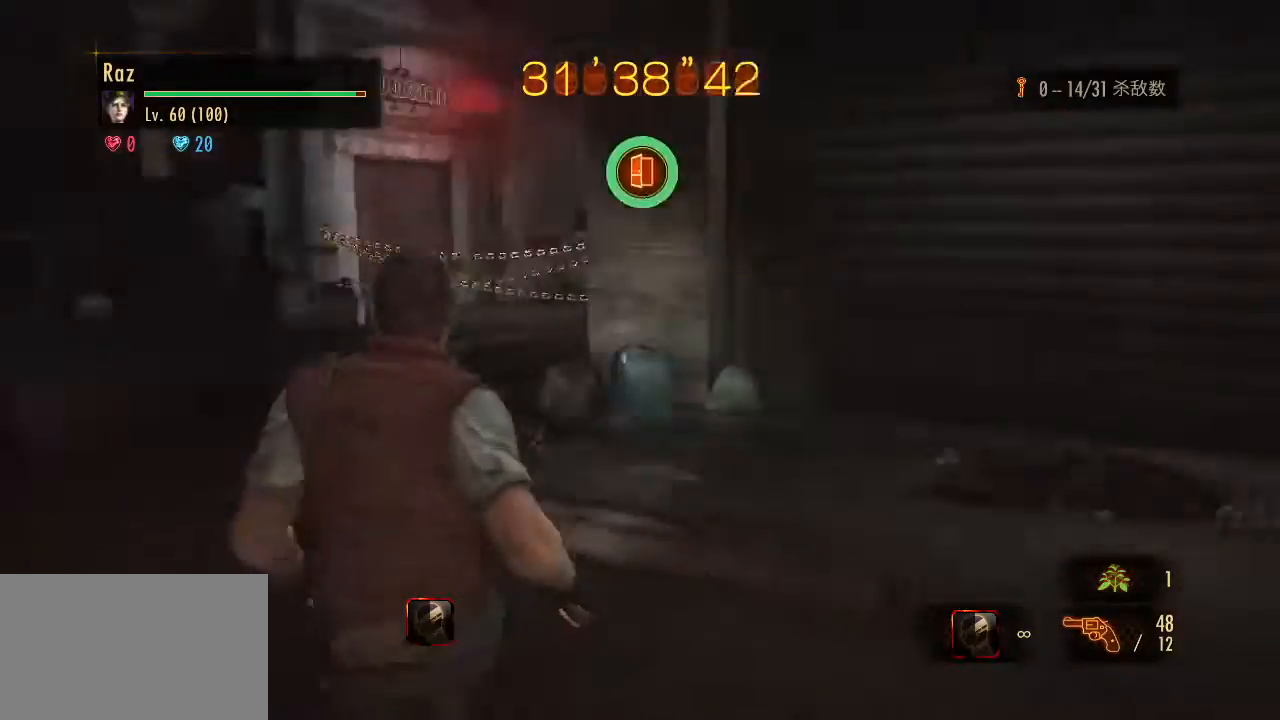
{"keys": ["2", "d"], "mouse": [], "events": [[433, "2", "down"]]}
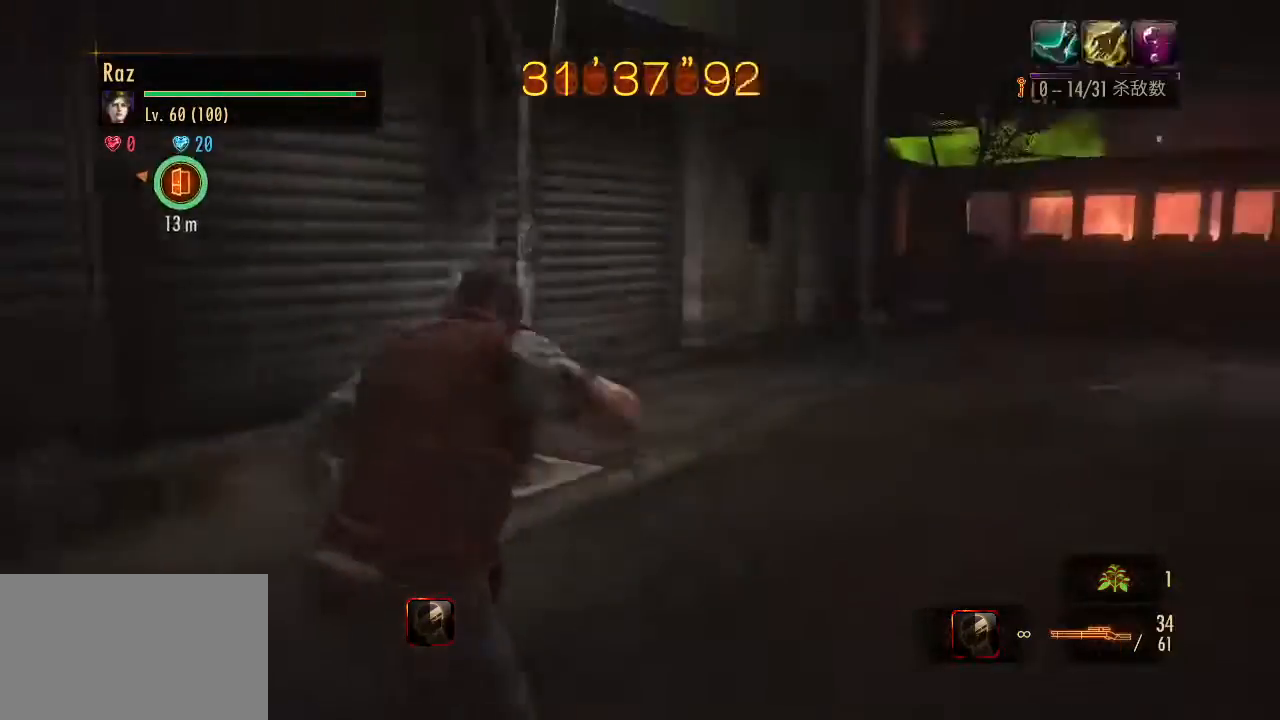
{"keys": [], "mouse": [], "events": [[83, "2", "up"], [317, "d", "up"], [450, "r", "down"], [500, "r", "up"]]}
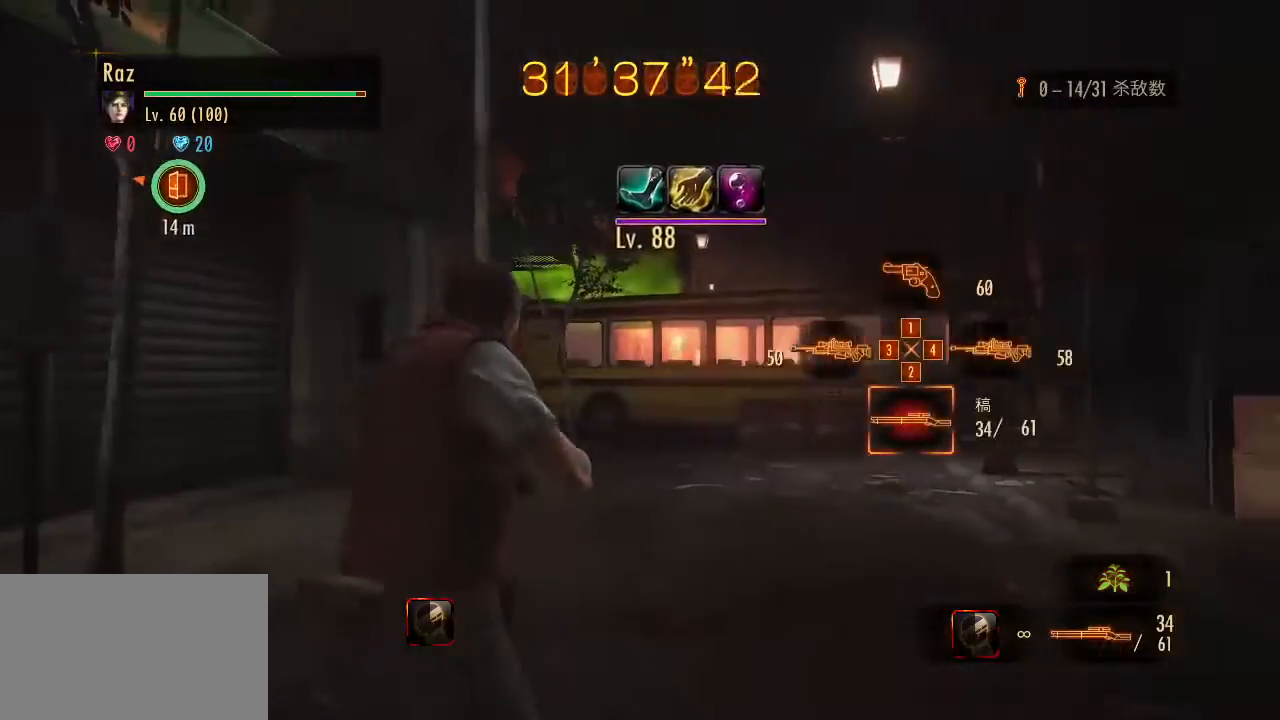
{"keys": ["2"], "mouse": ["right"], "events": [[333, "4", "down"], [333, "mouse_right", "down"], [367, "4", "up"], [467, "2", "down"]]}
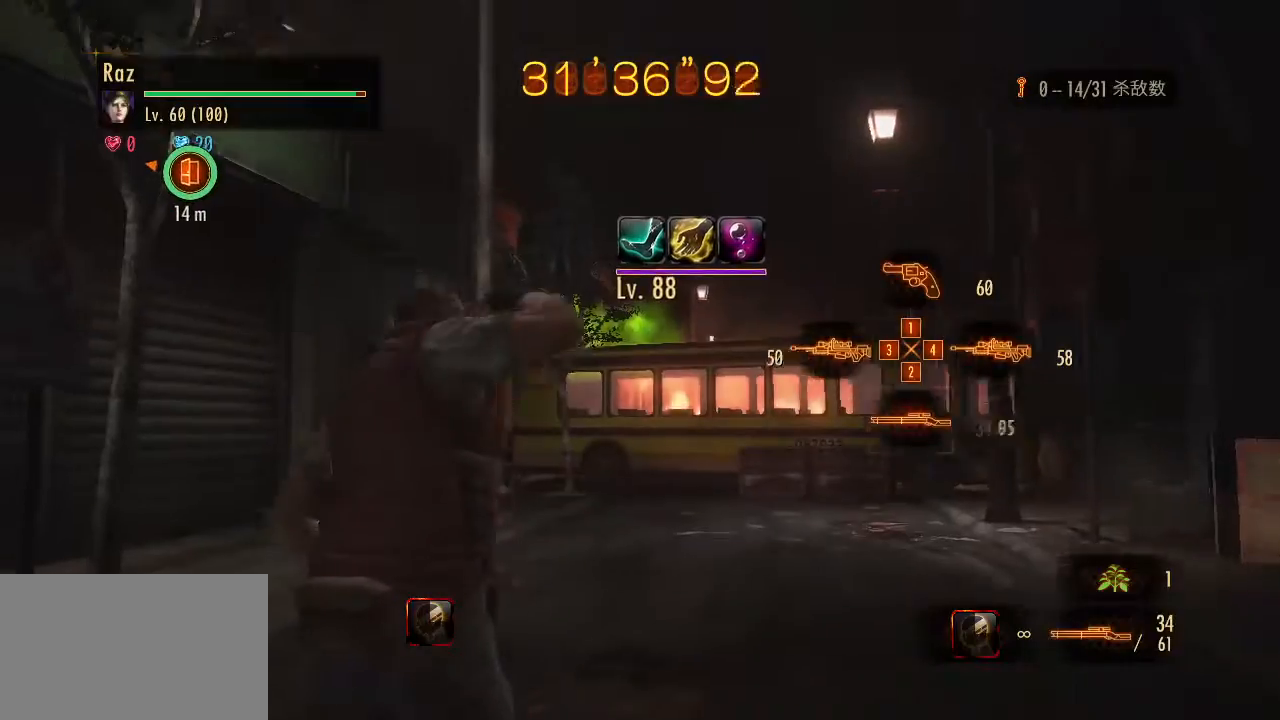
{"keys": [], "mouse": ["left", "right"], "events": [[17, "2", "up"], [100, "3", "down"], [200, "3", "up"], [200, "mouse_left", "down"]]}
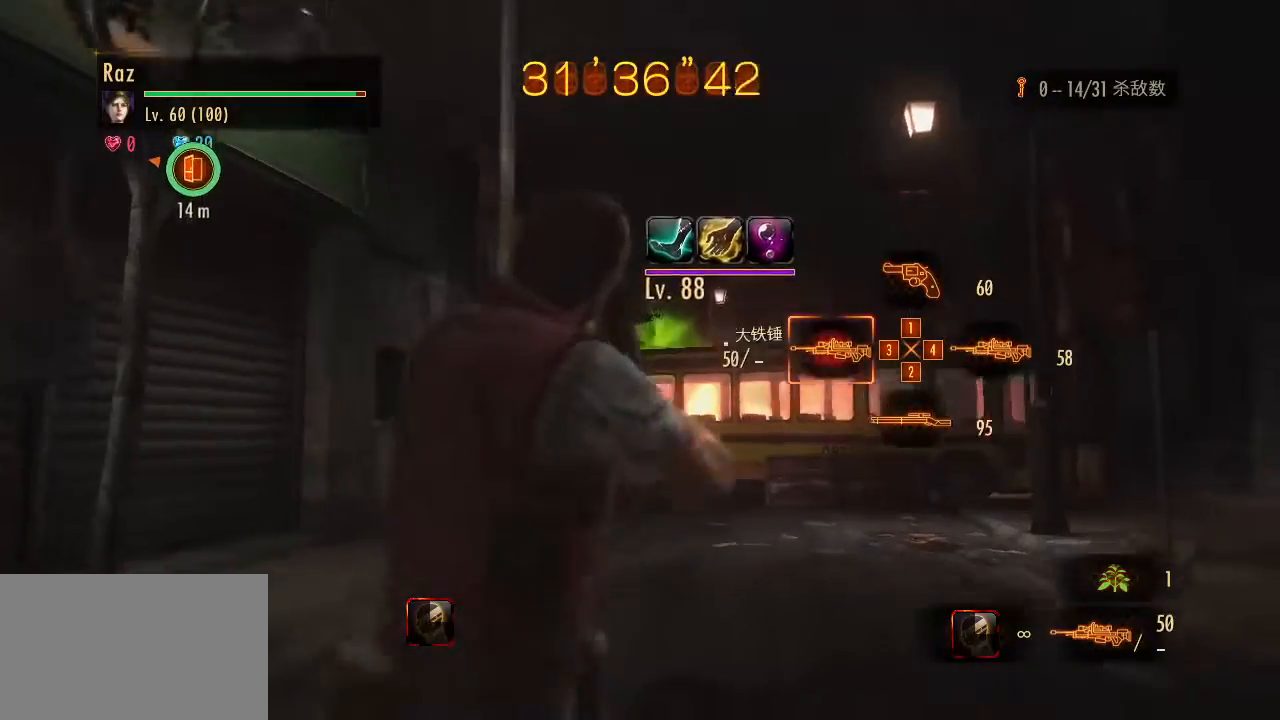
{"keys": ["space", "w"], "mouse": ["left", "right"], "events": [[33, "d", "down"], [317, "w", "down"], [350, "d", "up"], [500, "space", "down"]]}